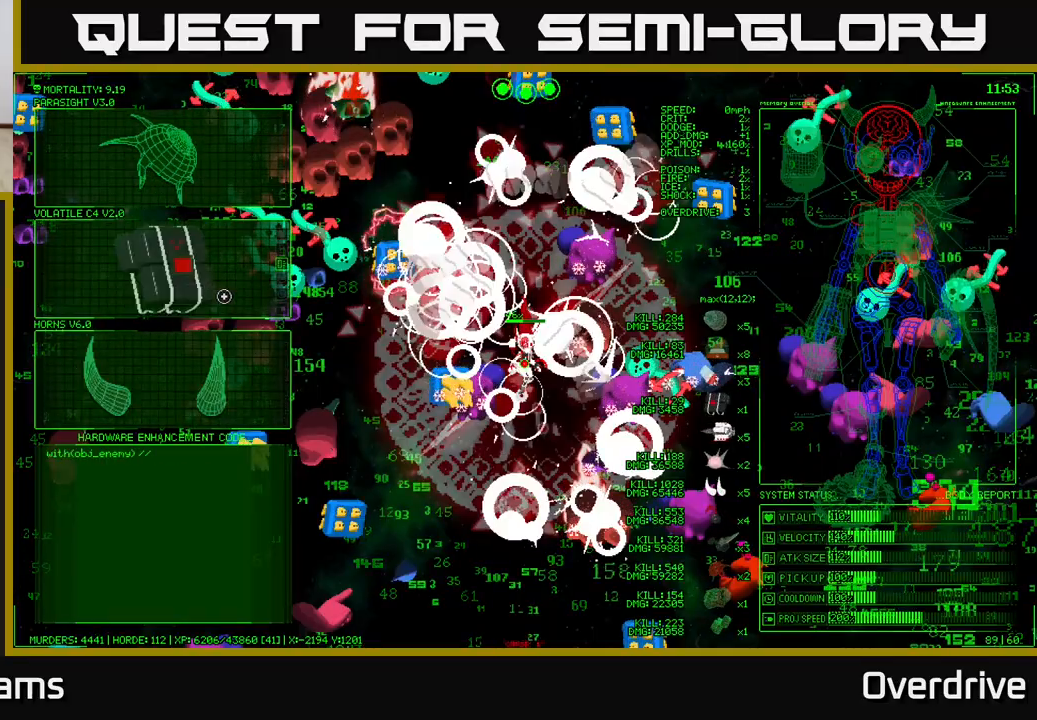
Gameplay with a controller (Xbox layout); each line is a JSON object with the inputs held at the frame after it. "events" lists button and stick changes between this image and that frame as [ms after this image, input, new state], when the widget could be followed in between.
{"buttons": [], "left_stick": "down", "right_stick": "down", "events": [[133, "A", "down"], [217, "A", "up"], [283, "left_stick", "down"], [433, "right_stick", "down"]]}
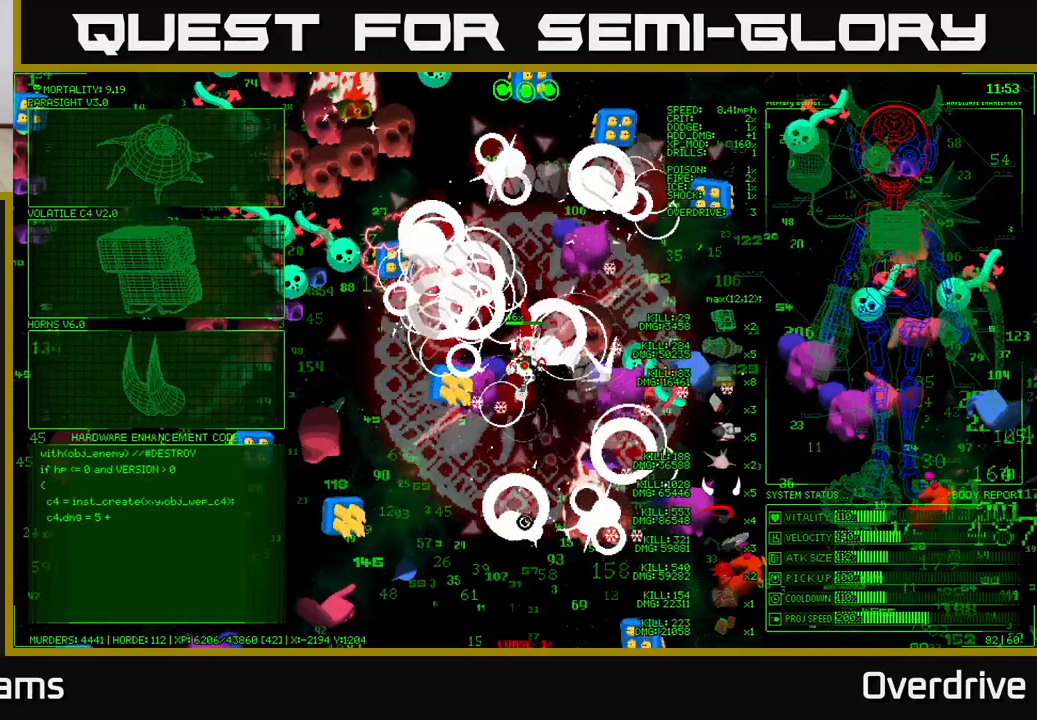
{"buttons": [], "left_stick": "down", "right_stick": "down", "events": []}
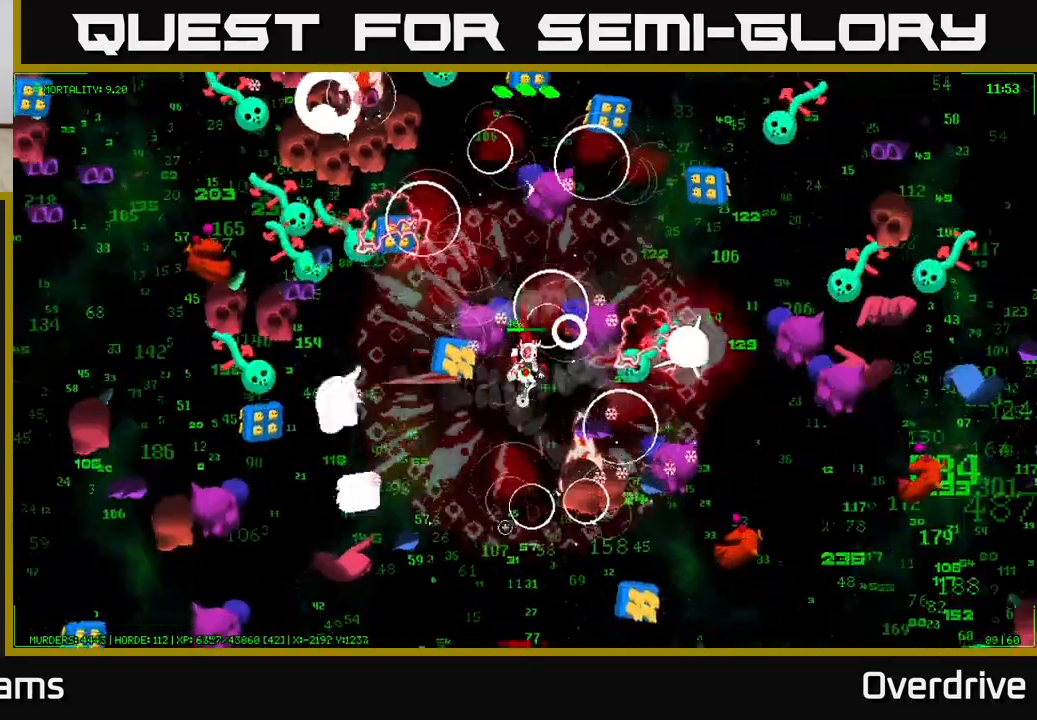
{"buttons": [], "left_stick": "down-left", "right_stick": "down", "events": [[350, "left_stick", "down-left"]]}
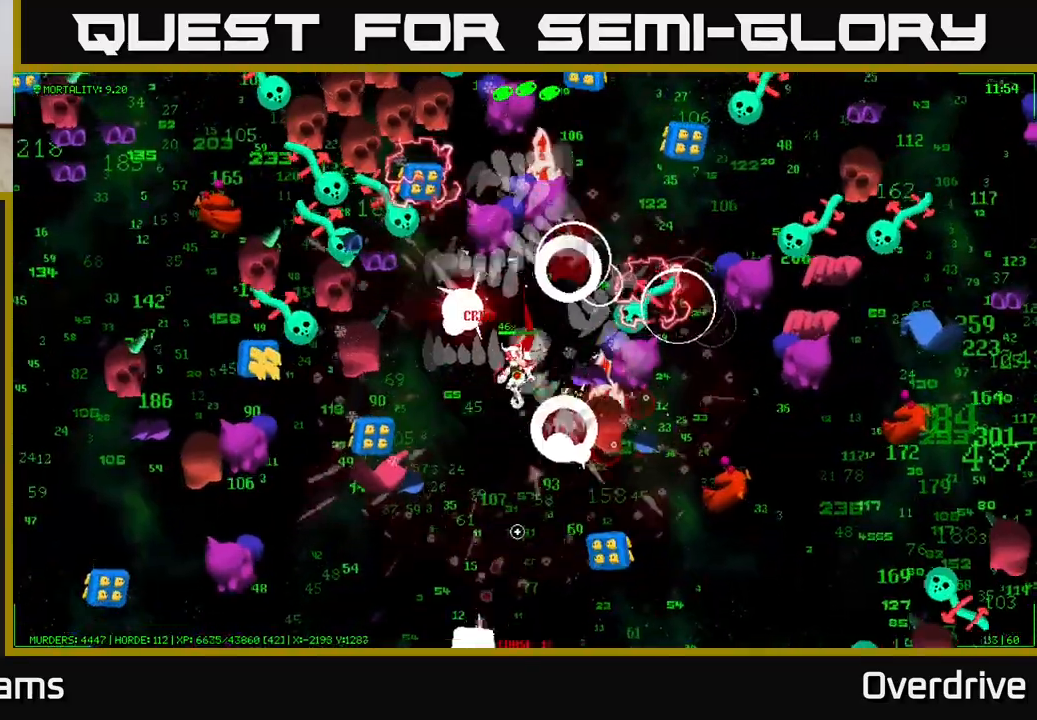
{"buttons": [], "left_stick": "down-right", "right_stick": "down-right", "events": [[50, "left_stick", "down"], [100, "right_stick", "right"], [233, "right_stick", "down-right"], [300, "left_stick", "down-right"]]}
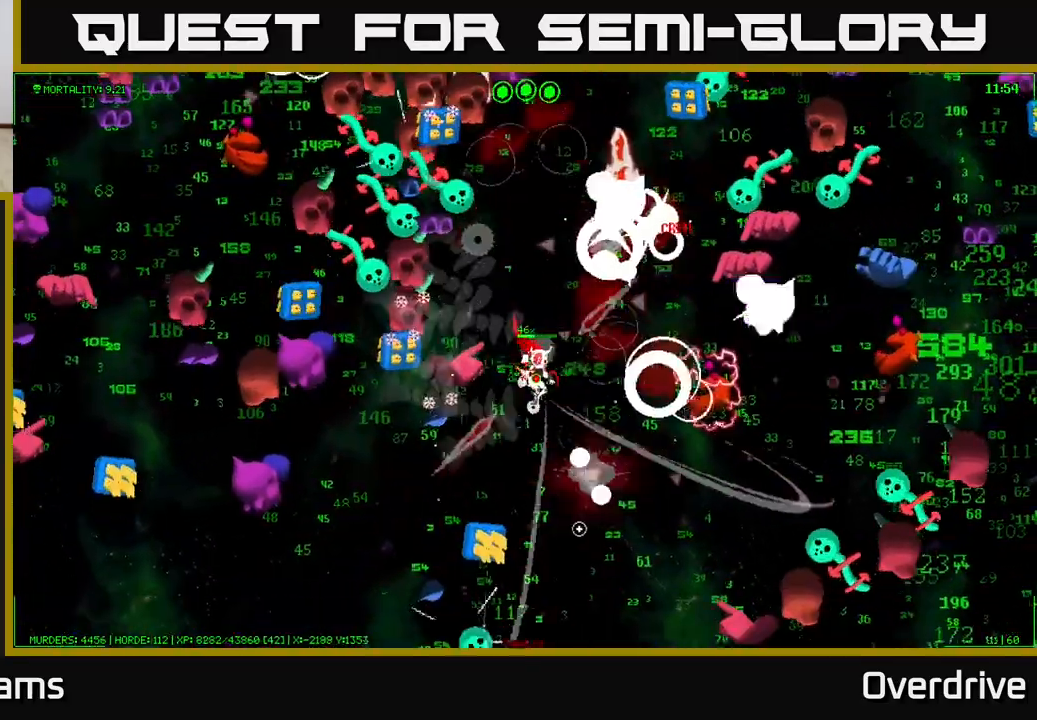
{"buttons": [], "left_stick": "down", "right_stick": "down-left", "events": [[183, "right_stick", "down"], [317, "left_stick", "down"], [483, "right_stick", "down-left"]]}
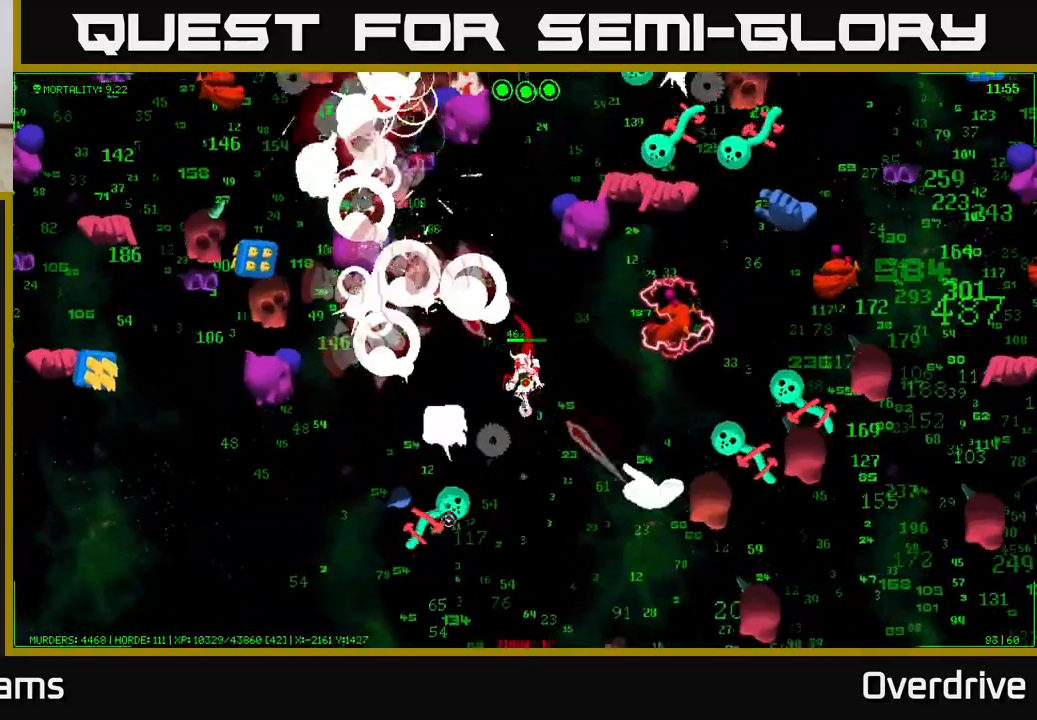
{"buttons": [], "left_stick": "down", "right_stick": "left", "events": [[417, "right_stick", "left"]]}
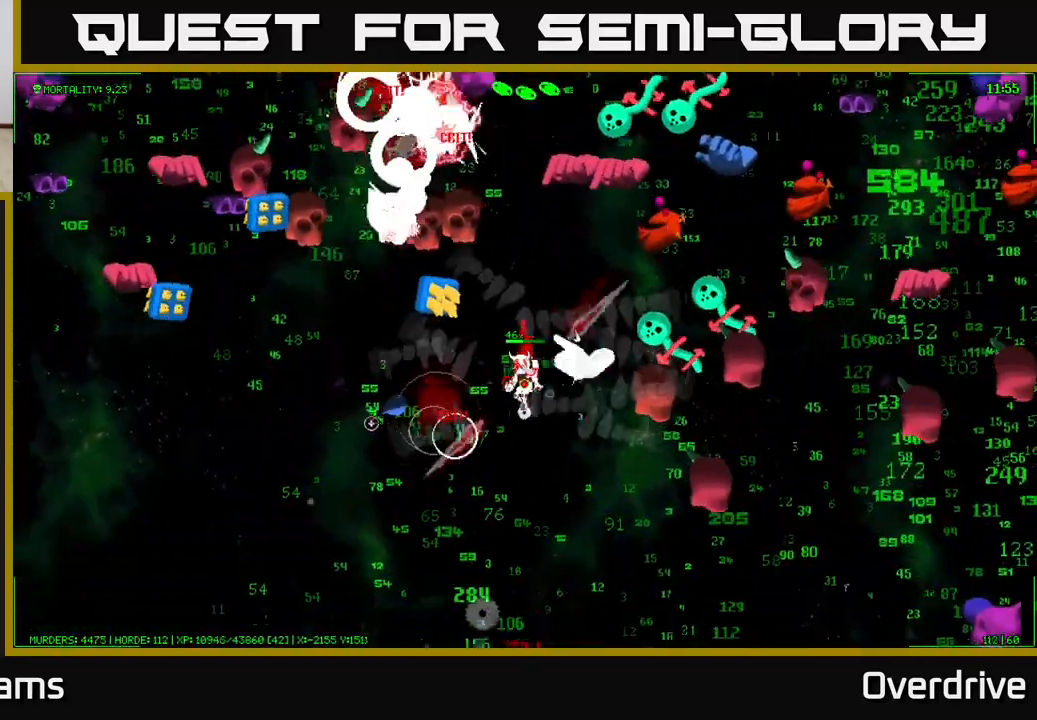
{"buttons": [], "left_stick": "down", "right_stick": "up-right", "events": [[17, "left_stick", "down-left"], [133, "left_stick", "down"], [283, "right_stick", "up"], [383, "right_stick", "up-right"]]}
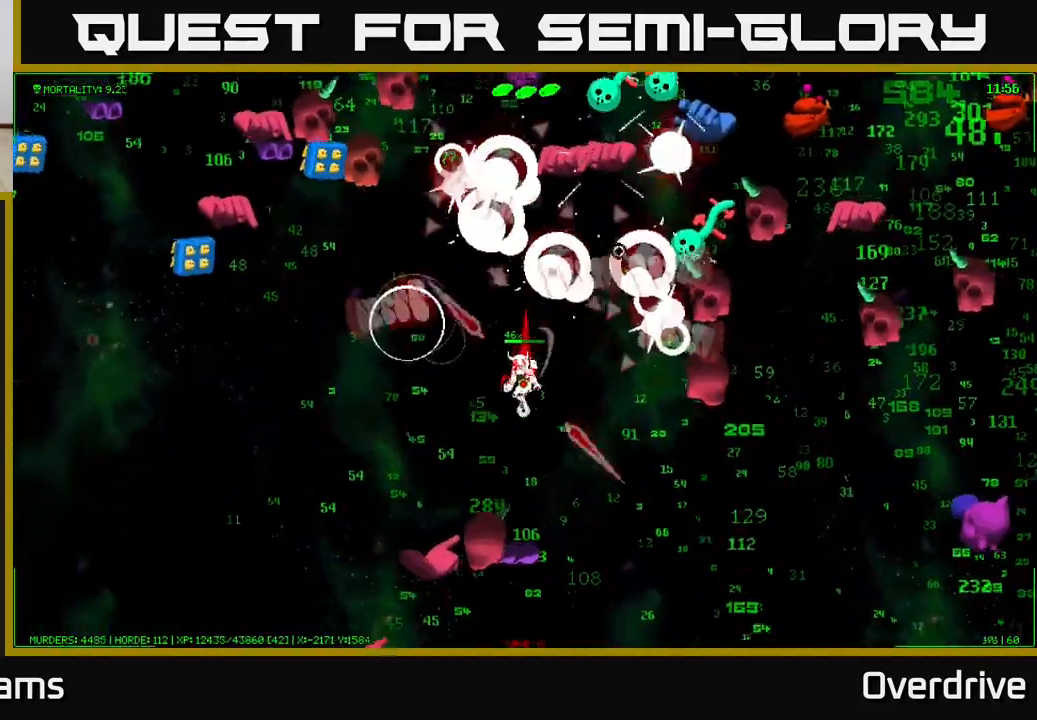
{"buttons": [], "left_stick": "down-right", "right_stick": "up-right", "events": [[100, "left_stick", "down-right"]]}
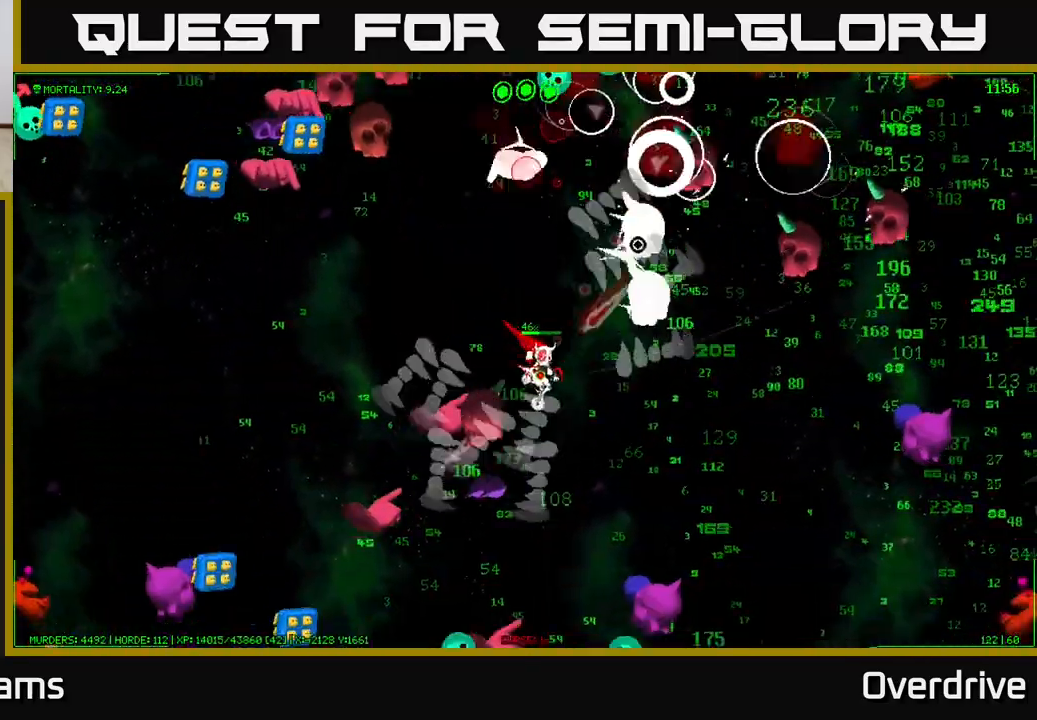
{"buttons": [], "left_stick": "right", "right_stick": "up-right", "events": [[217, "right_stick", "up-left"], [450, "right_stick", "up-right"], [467, "left_stick", "right"]]}
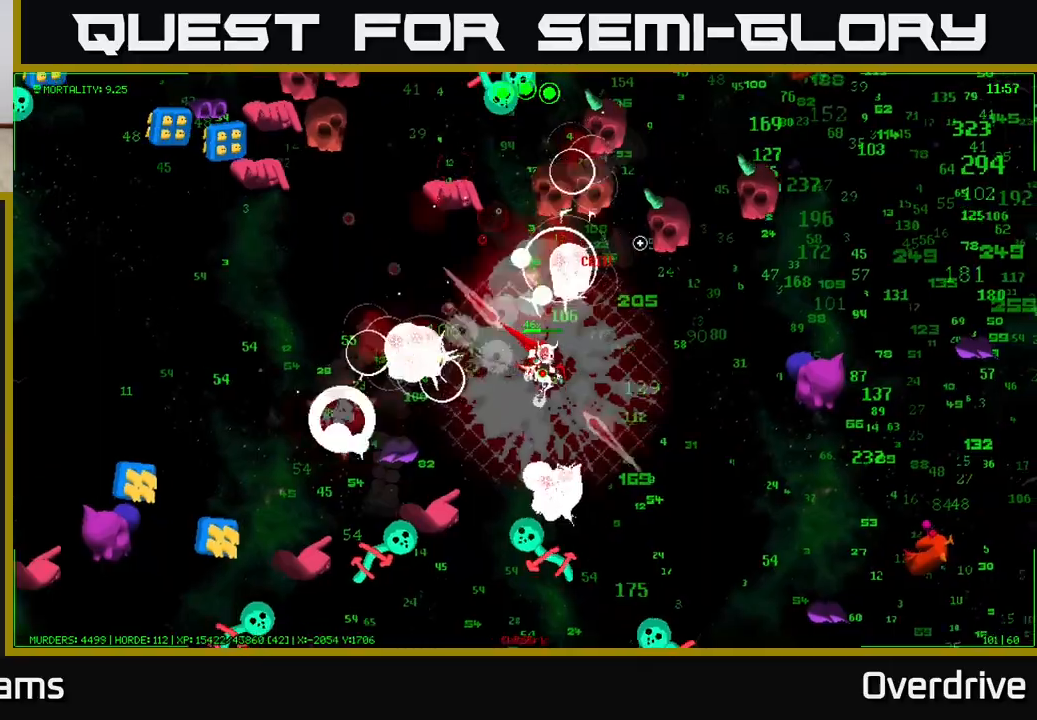
{"buttons": [], "left_stick": "right", "right_stick": "up-right", "events": []}
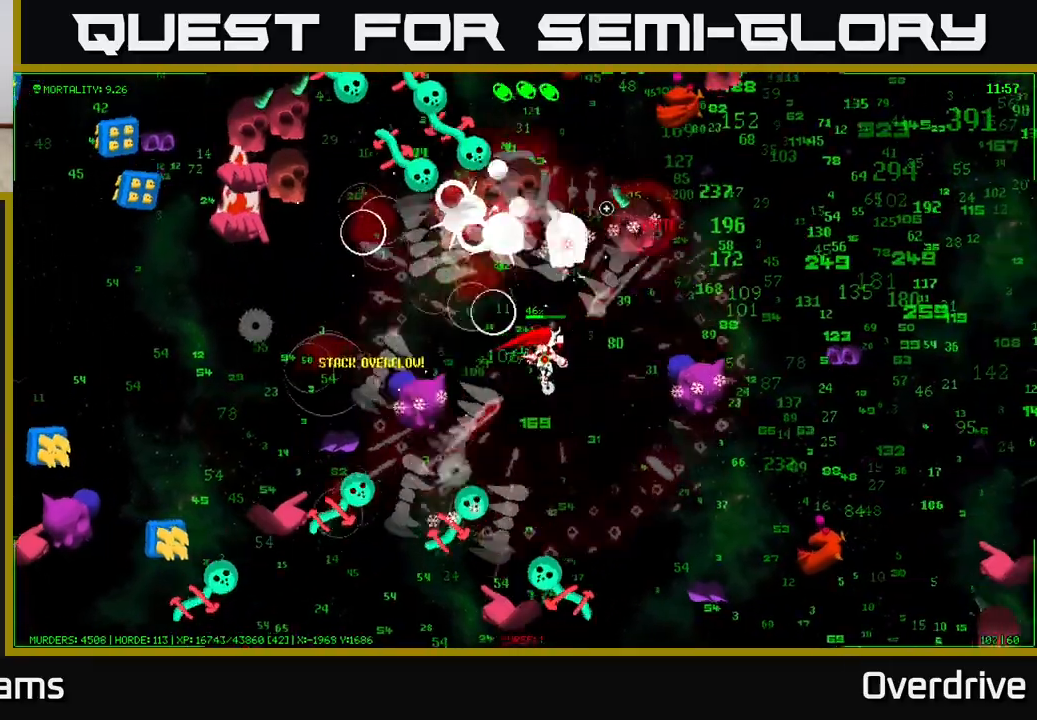
{"buttons": [], "left_stick": "right", "right_stick": "down-right", "events": [[167, "left_stick", "up-right"], [333, "right_stick", "right"], [433, "right_stick", "down-right"], [467, "left_stick", "right"]]}
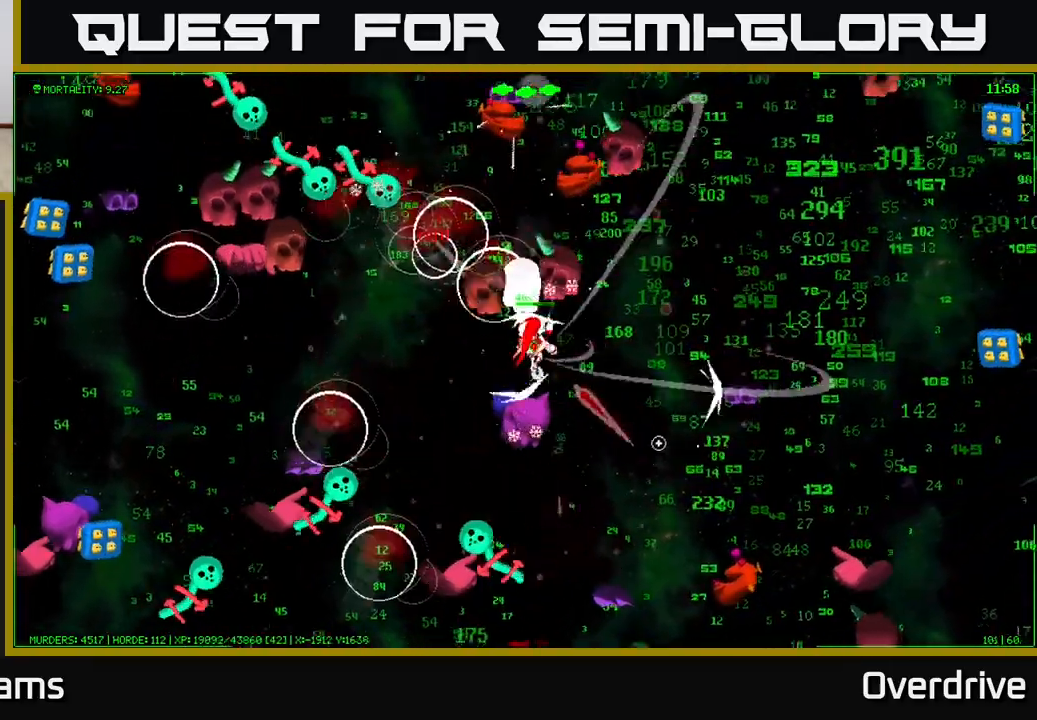
{"buttons": [], "left_stick": "up-right", "right_stick": "up-left", "events": [[200, "right_stick", "up-right"], [367, "left_stick", "up-right"], [467, "right_stick", "up-left"]]}
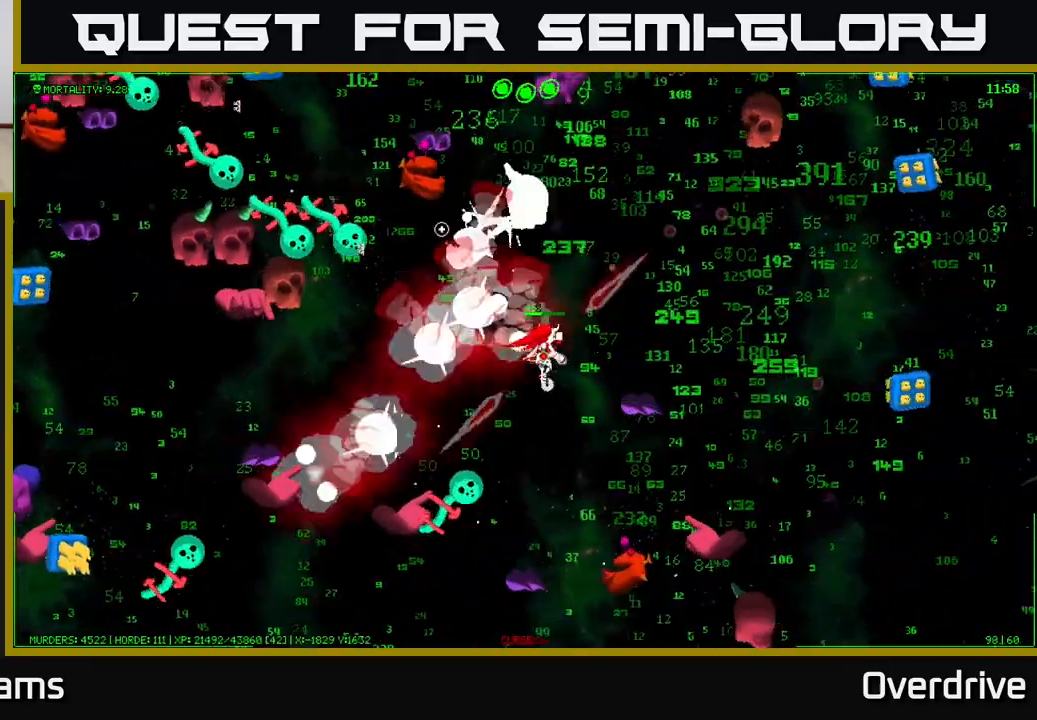
{"buttons": [], "left_stick": "right", "right_stick": "up-right", "events": [[250, "right_stick", "left"], [383, "left_stick", "right"], [417, "right_stick", "up-right"]]}
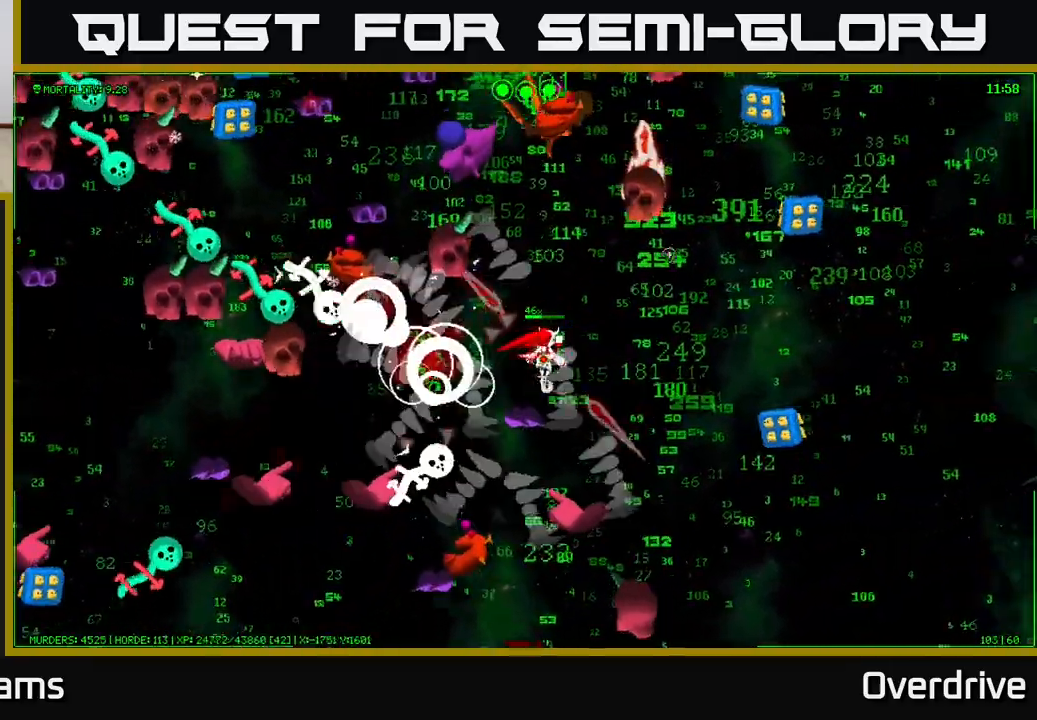
{"buttons": [], "left_stick": "up-right", "right_stick": "up", "events": [[33, "left_stick", "down-right"], [183, "left_stick", "right"], [283, "right_stick", "up"], [450, "left_stick", "up-right"]]}
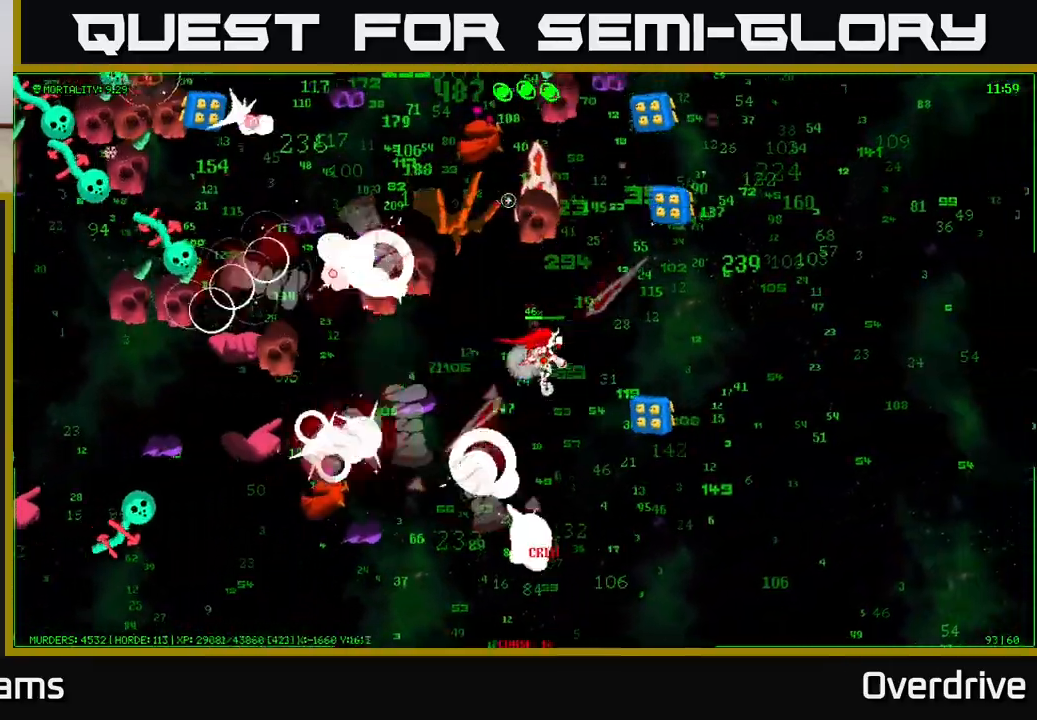
{"buttons": [], "left_stick": "down-right", "right_stick": "up-left", "events": [[33, "right_stick", "up-left"], [350, "left_stick", "right"], [467, "left_stick", "down-right"]]}
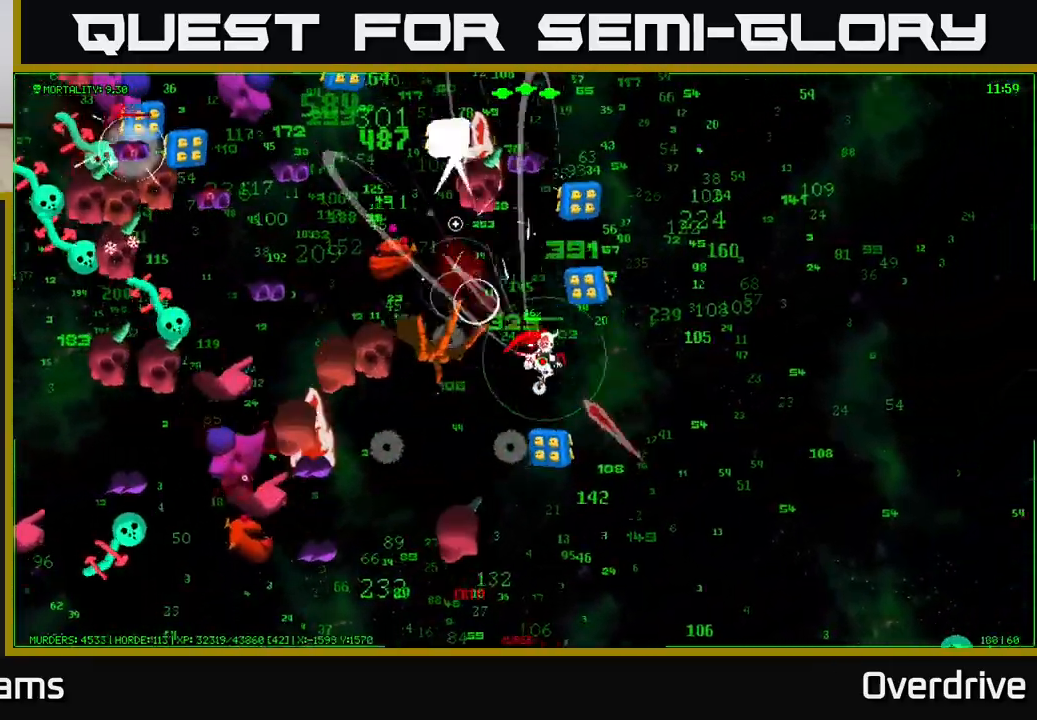
{"buttons": [], "left_stick": "up-right", "right_stick": "up-left", "events": [[267, "left_stick", "right"], [450, "left_stick", "up-right"]]}
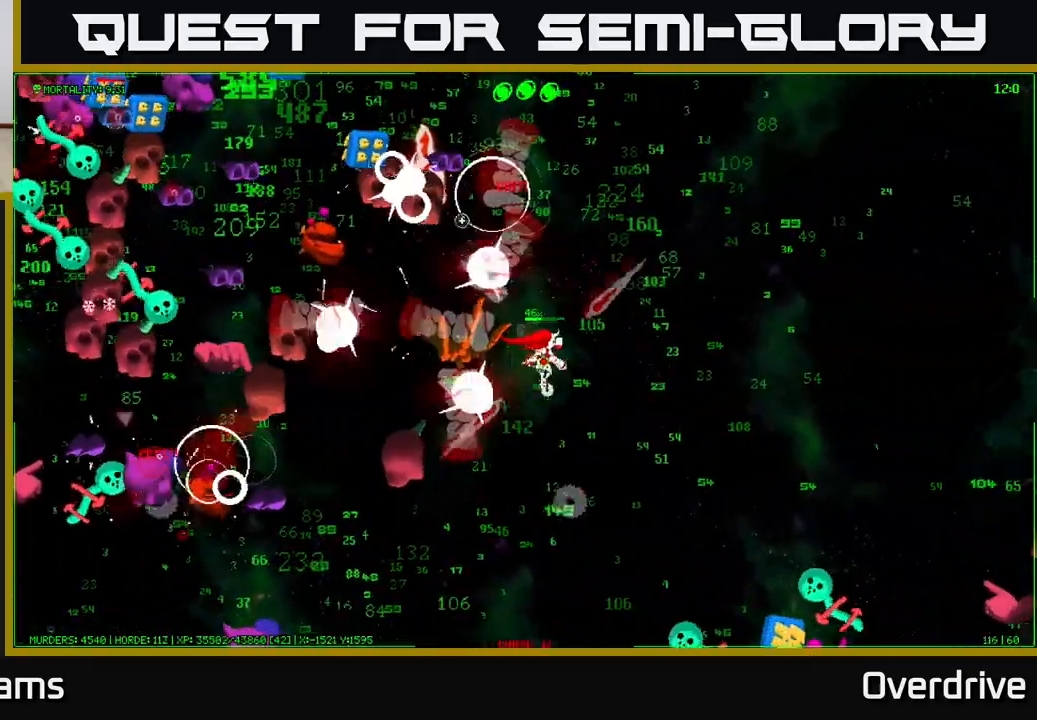
{"buttons": [], "left_stick": "up", "right_stick": "up-left", "events": [[367, "left_stick", "up"]]}
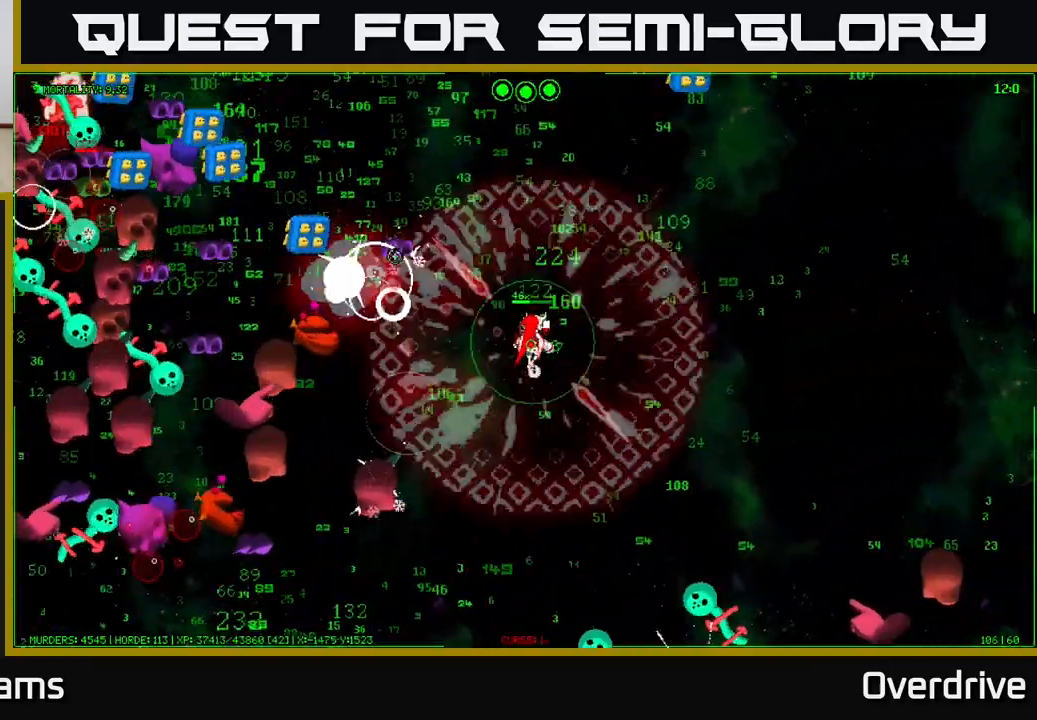
{"buttons": [], "left_stick": "up-left", "right_stick": "left", "events": [[150, "right_stick", "left"], [217, "left_stick", "up-left"]]}
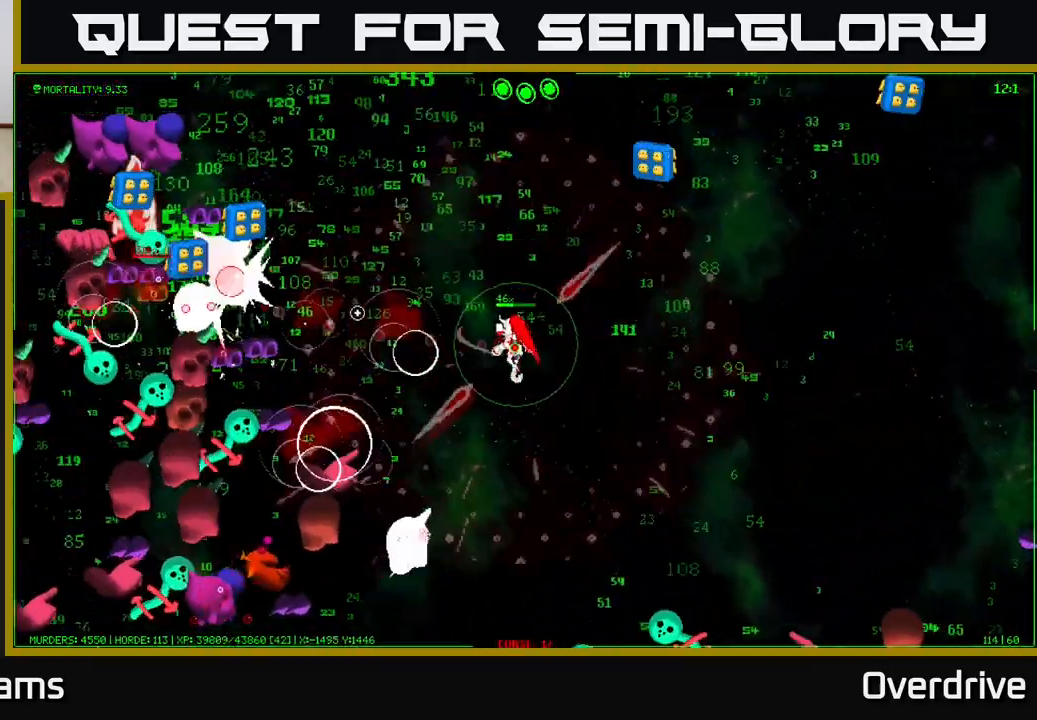
{"buttons": [], "left_stick": "up-left", "right_stick": "left", "events": []}
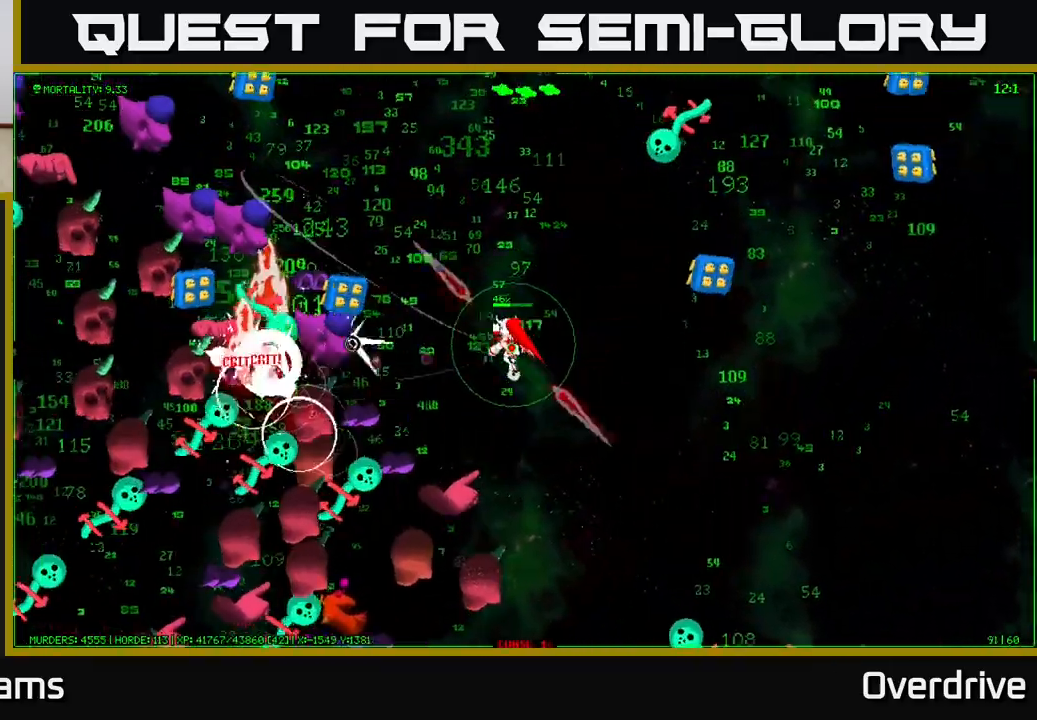
{"buttons": [], "left_stick": "up-left", "right_stick": "left", "events": []}
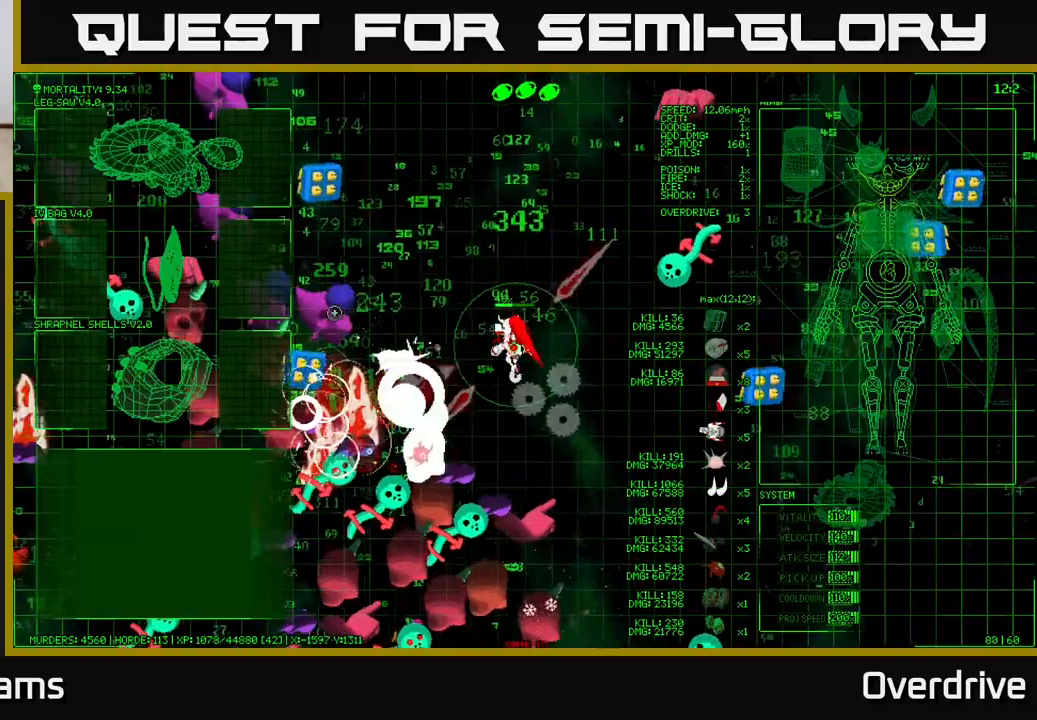
{"buttons": [], "left_stick": "left", "right_stick": "center", "events": [[383, "right_stick", "center"], [450, "left_stick", "center"], [500, "left_stick", "left"]]}
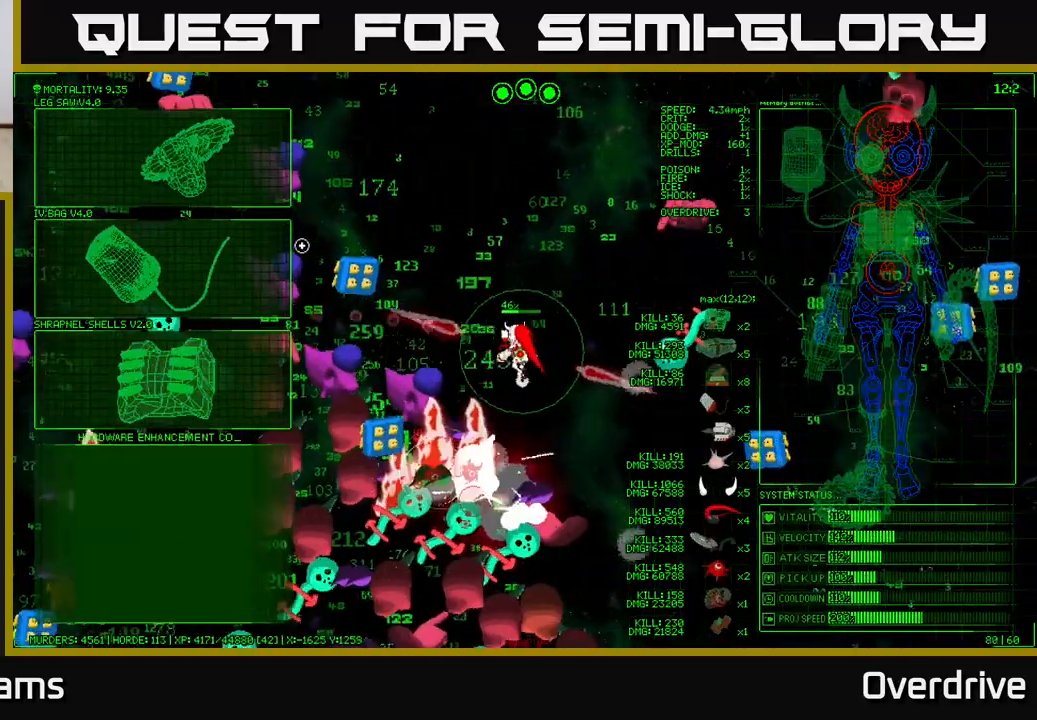
{"buttons": [], "left_stick": "center", "right_stick": "center", "events": [[250, "left_stick", "down-left"], [383, "left_stick", "center"]]}
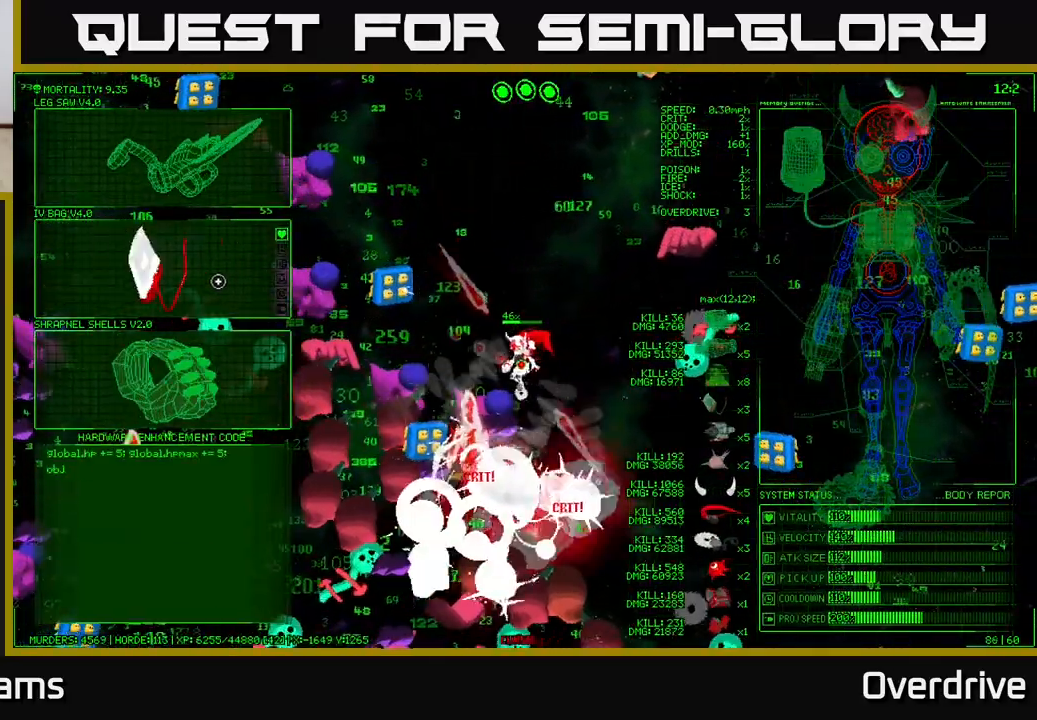
{"buttons": [], "left_stick": "down", "right_stick": "center", "events": [[150, "left_stick", "down"]]}
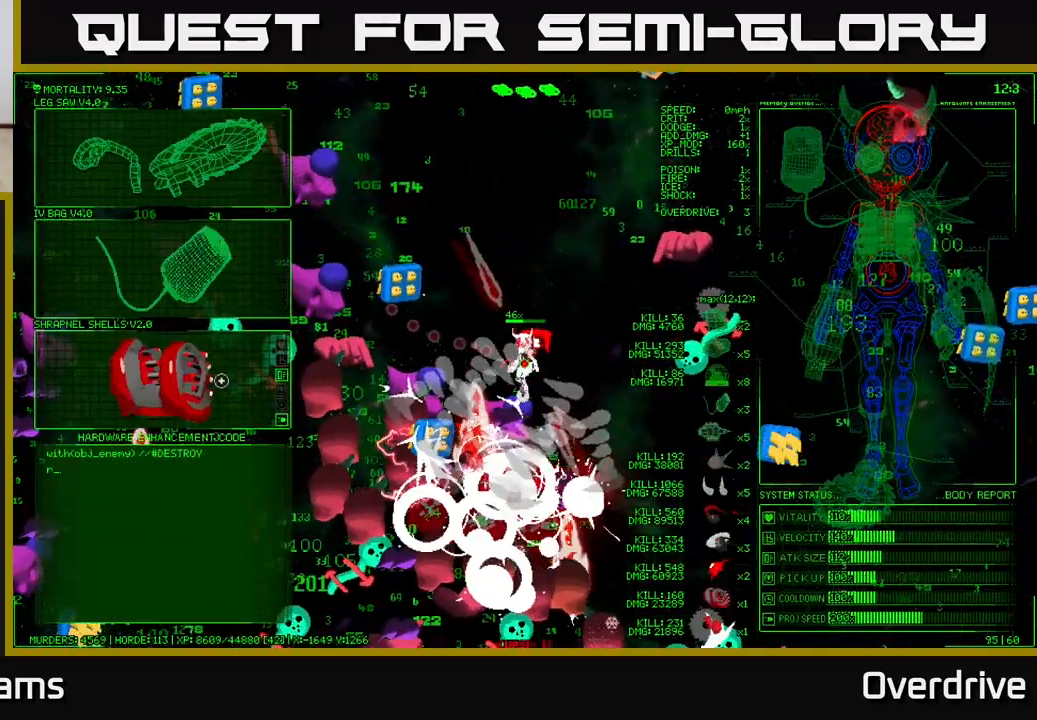
{"buttons": [], "left_stick": "up", "right_stick": "down-left", "events": [[17, "left_stick", "center"], [67, "left_stick", "up"], [200, "A", "down"], [217, "left_stick", "center"], [300, "A", "up"], [350, "left_stick", "up"], [500, "right_stick", "down-left"]]}
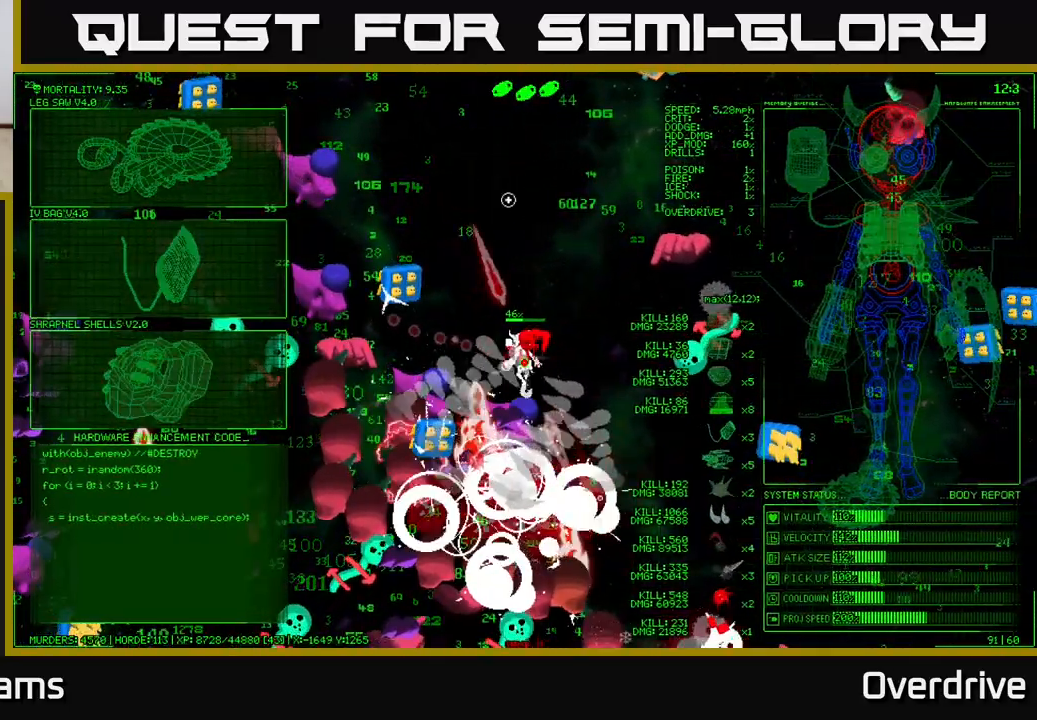
{"buttons": [], "left_stick": "up", "right_stick": "down-left", "events": []}
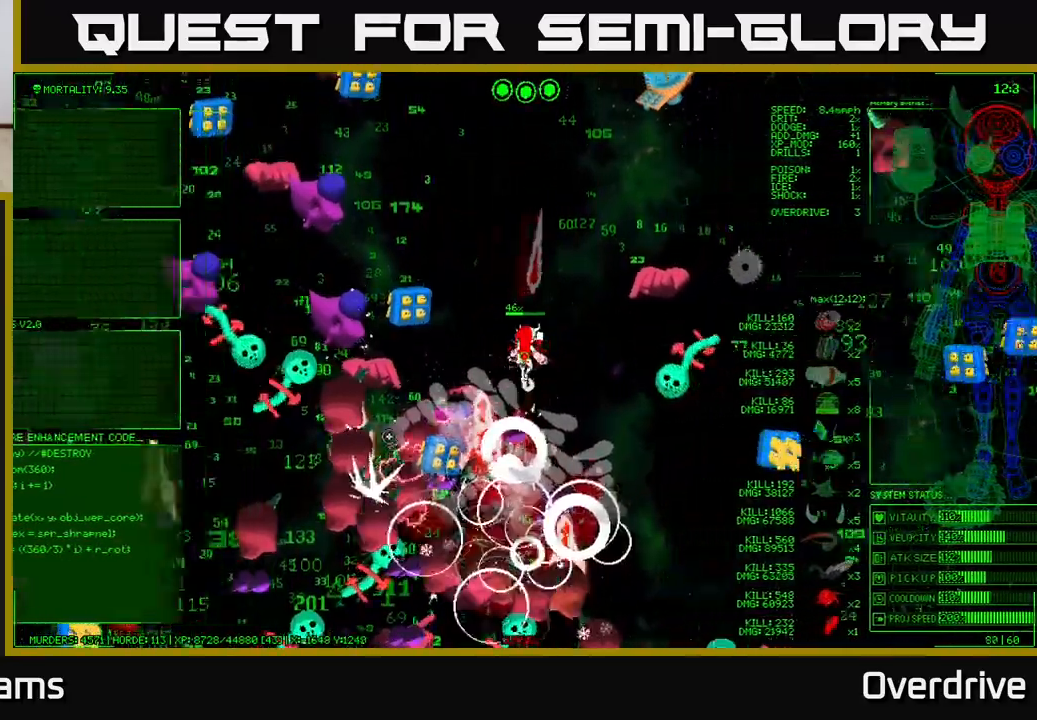
{"buttons": [], "left_stick": "up", "right_stick": "up-left", "events": [[167, "right_stick", "left"], [200, "left_stick", "up-left"], [333, "left_stick", "up"], [500, "right_stick", "up-left"]]}
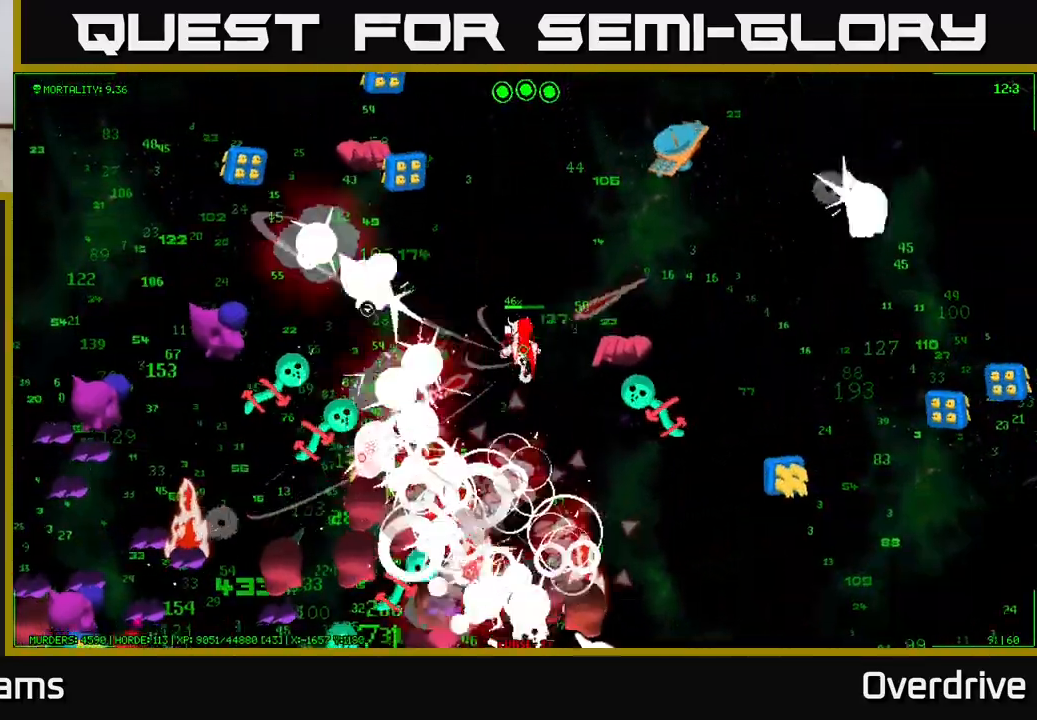
{"buttons": [], "left_stick": "up", "right_stick": "up-left", "events": []}
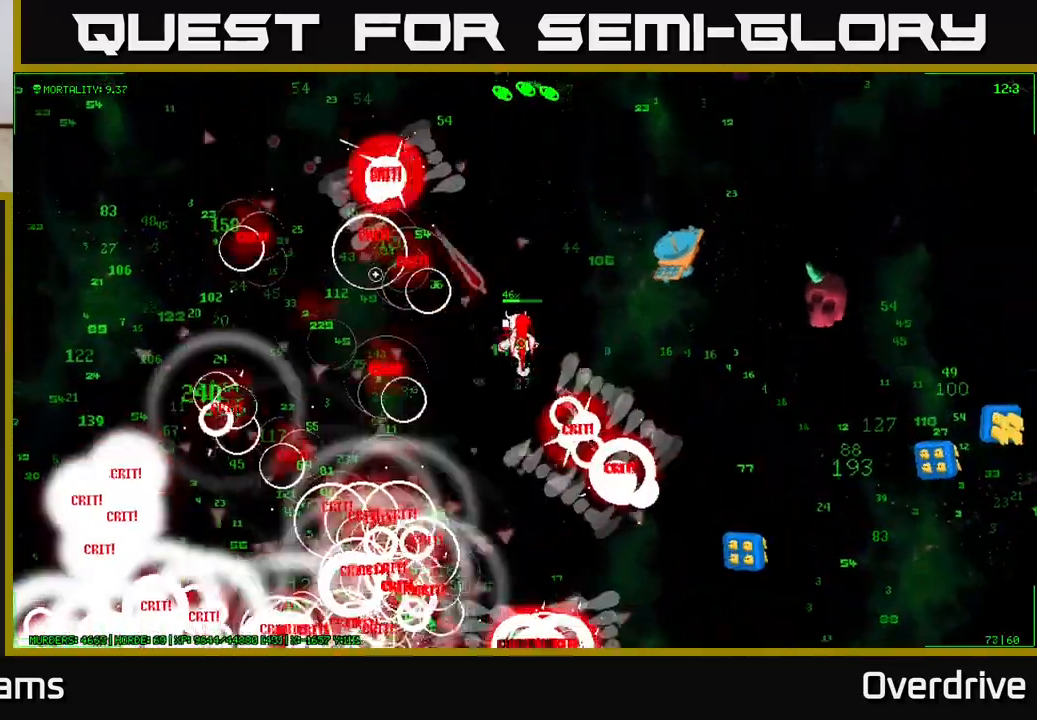
{"buttons": [], "left_stick": "left", "right_stick": "down-left", "events": [[17, "right_stick", "left"], [50, "left_stick", "up-left"], [117, "right_stick", "down-left"], [167, "left_stick", "left"]]}
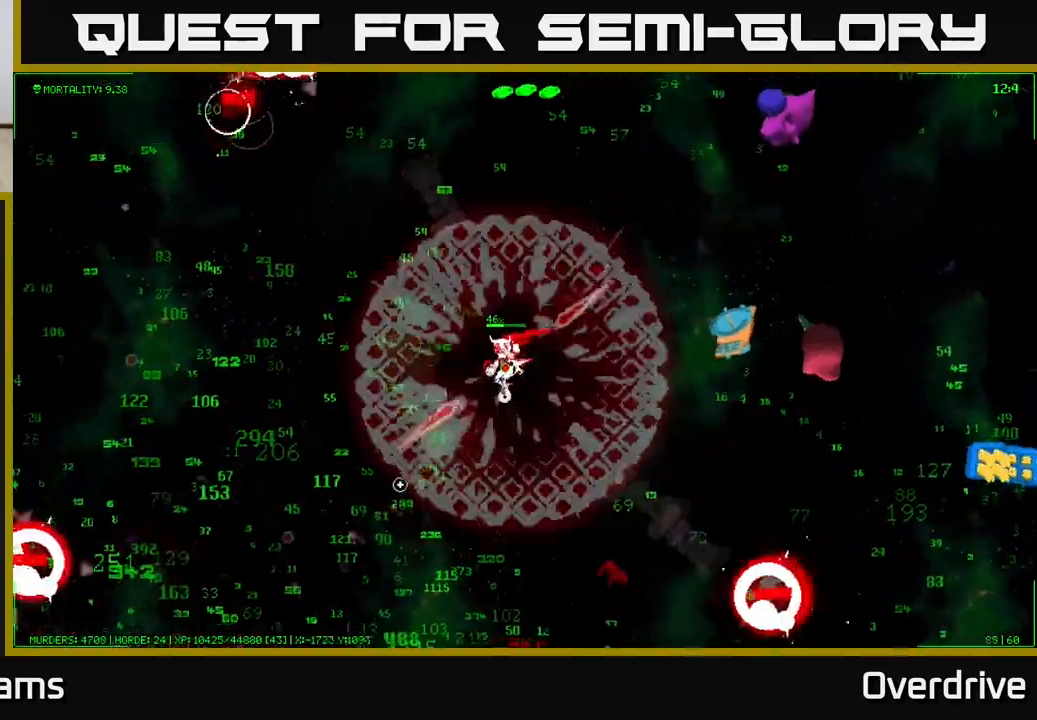
{"buttons": [], "left_stick": "left", "right_stick": "down-left", "events": []}
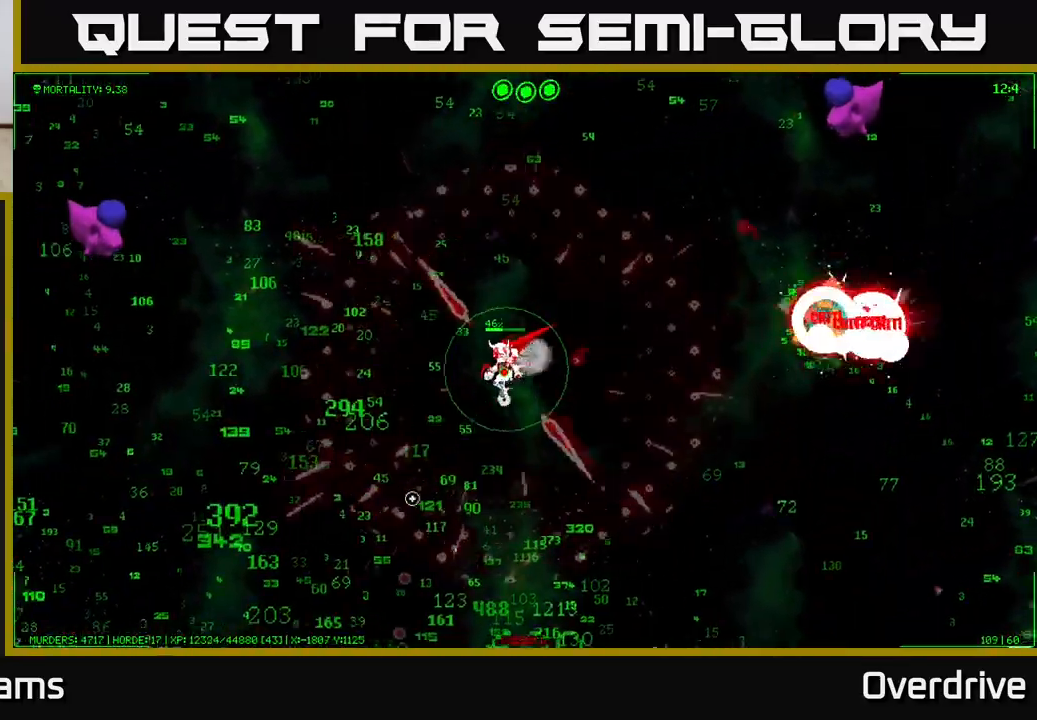
{"buttons": [], "left_stick": "left", "right_stick": "down-left", "events": []}